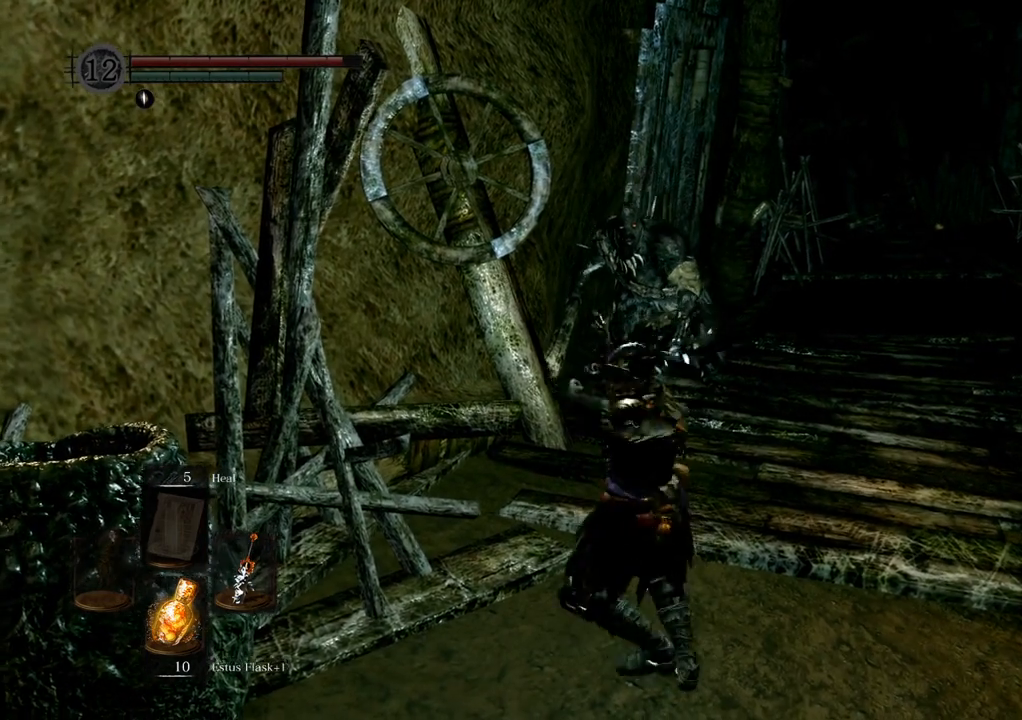
Gameplay with a controller (PlayStation layout); each line is a JSON object with the inputs held at the frame after it (dt_ms = milliseconds from this image to that frame). "events" lists button and stick changes between this image and that frame as [ms after this image, input, new state], when the widget could be followed in between. Not read: L3 R3.
{"dt_ms": 500, "buttons": [], "left_stick": "center", "right_stick": "center", "events": [[100, "left_stick", "center"]]}
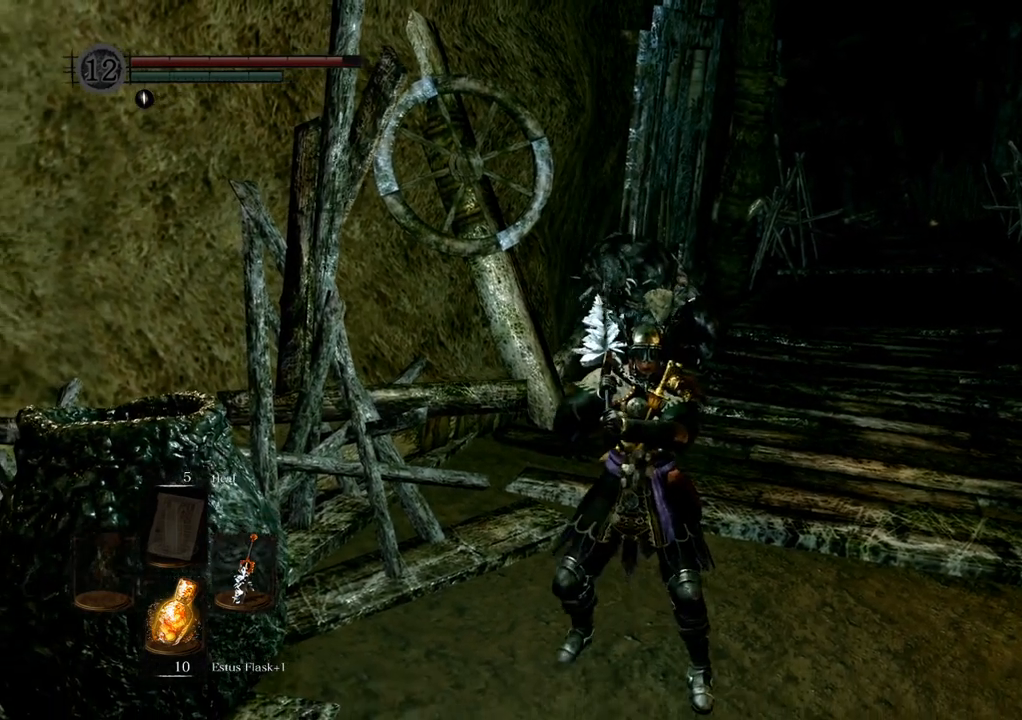
{"dt_ms": 500, "buttons": [], "left_stick": "center", "right_stick": "center", "events": [[200, "right_stick", "right"], [400, "right_stick", "center"]]}
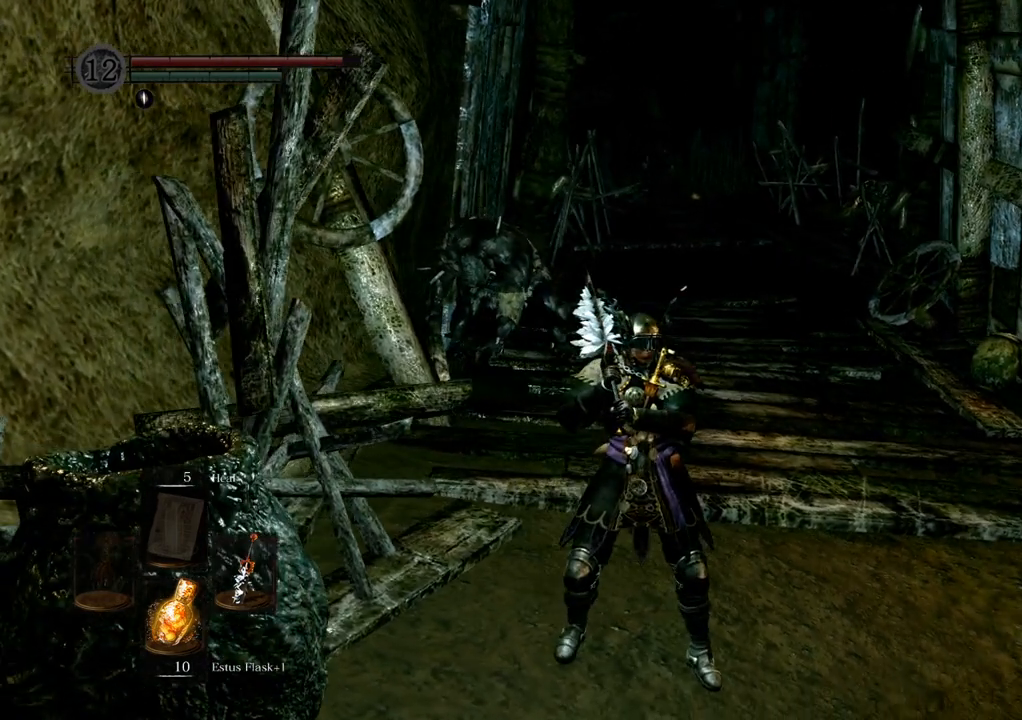
{"dt_ms": 500, "buttons": [], "left_stick": "center", "right_stick": "center", "events": []}
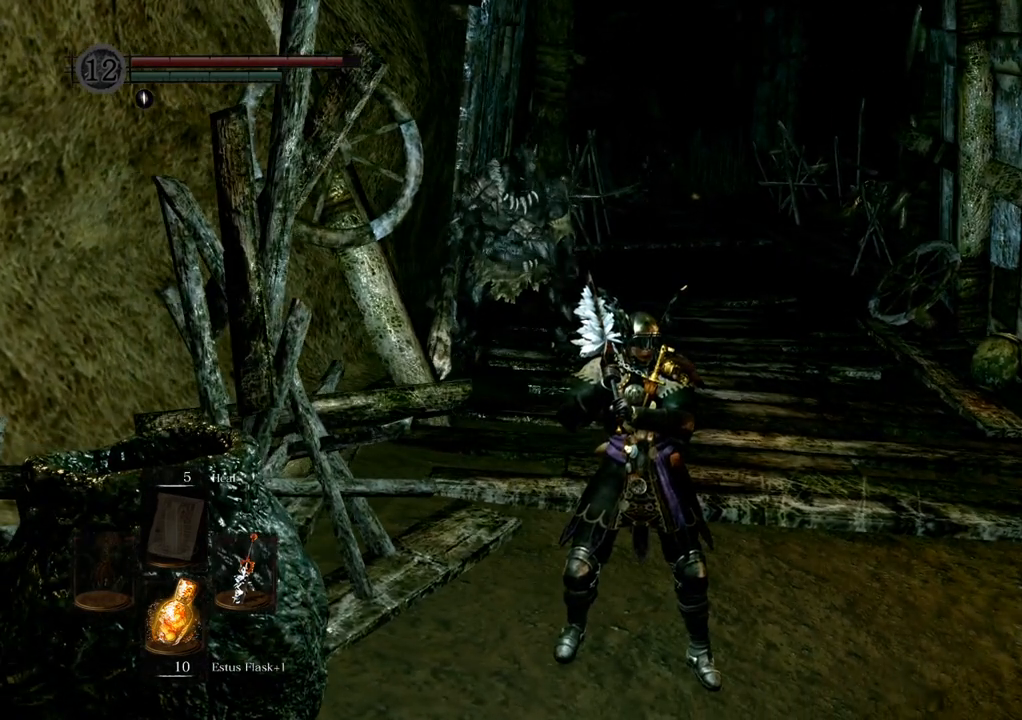
{"dt_ms": 500, "buttons": [], "left_stick": "up", "right_stick": "left", "events": [[500, "left_stick", "up"], [500, "right_stick", "left"]]}
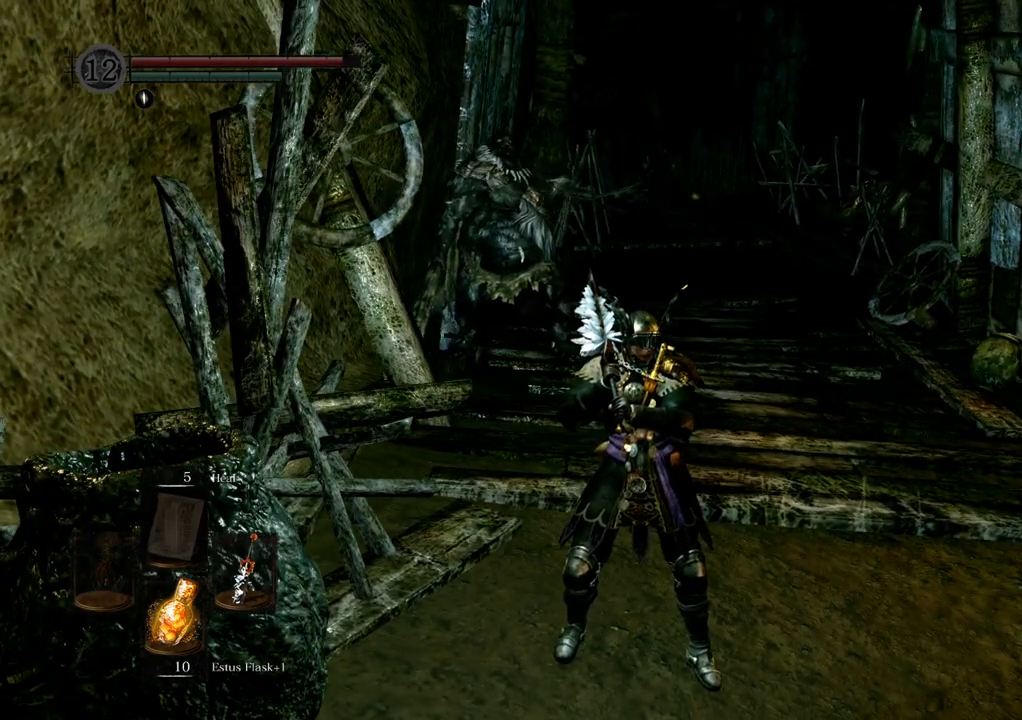
{"dt_ms": 500, "buttons": [], "left_stick": "center", "right_stick": "center", "events": [[150, "right_stick", "center"], [233, "left_stick", "center"]]}
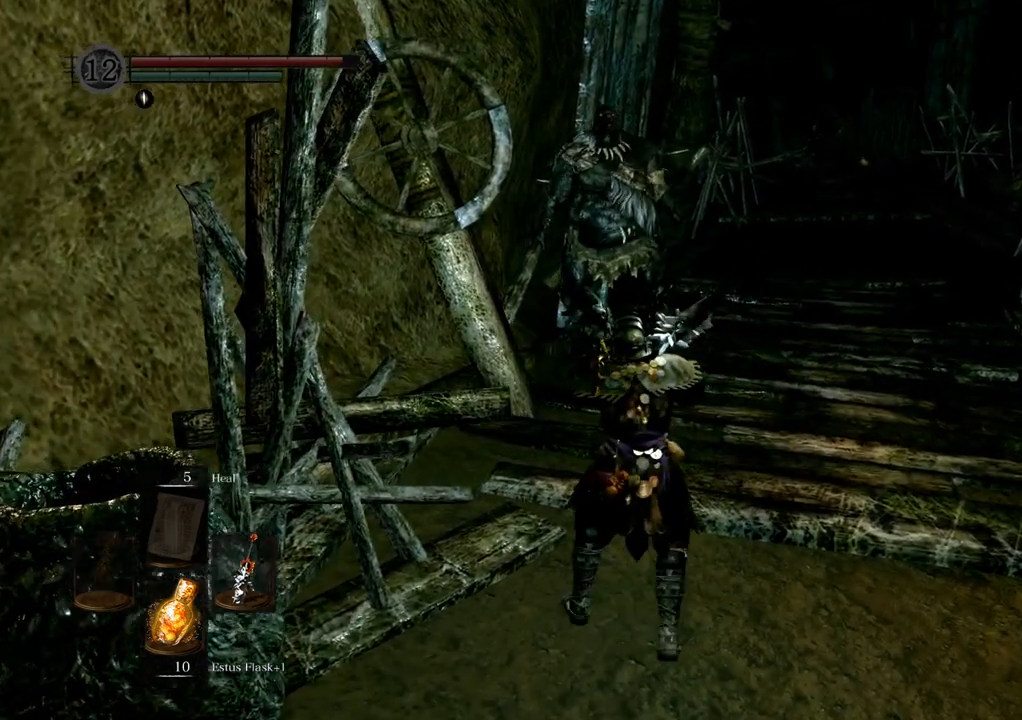
{"dt_ms": 500, "buttons": [], "left_stick": "center", "right_stick": "center", "events": []}
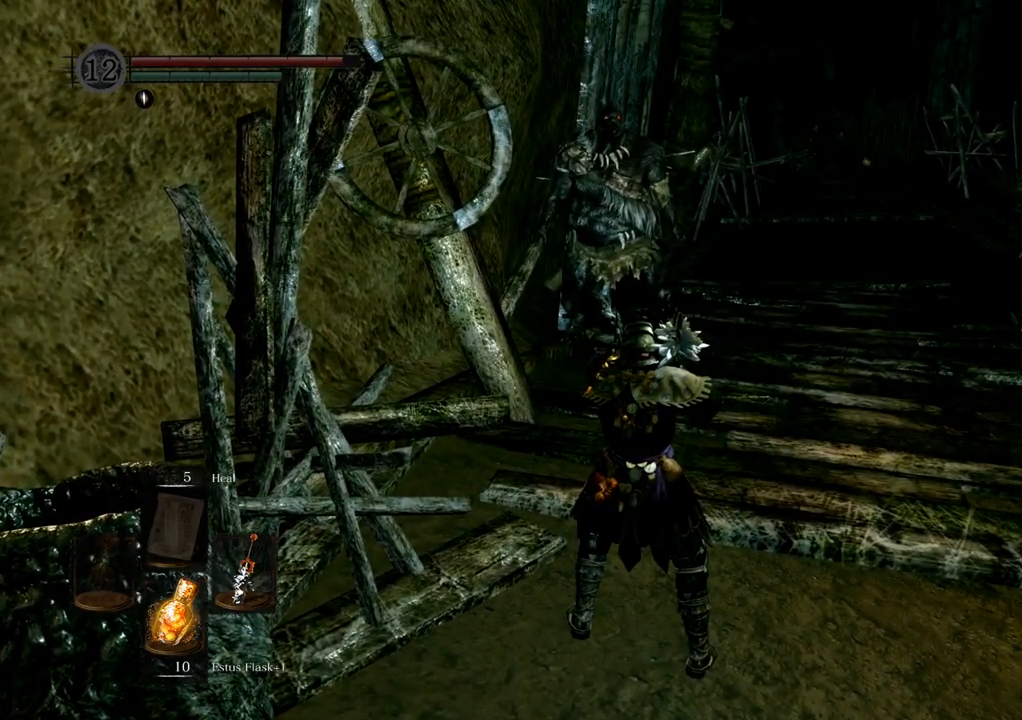
{"dt_ms": 500, "buttons": [], "left_stick": "center", "right_stick": "center", "events": []}
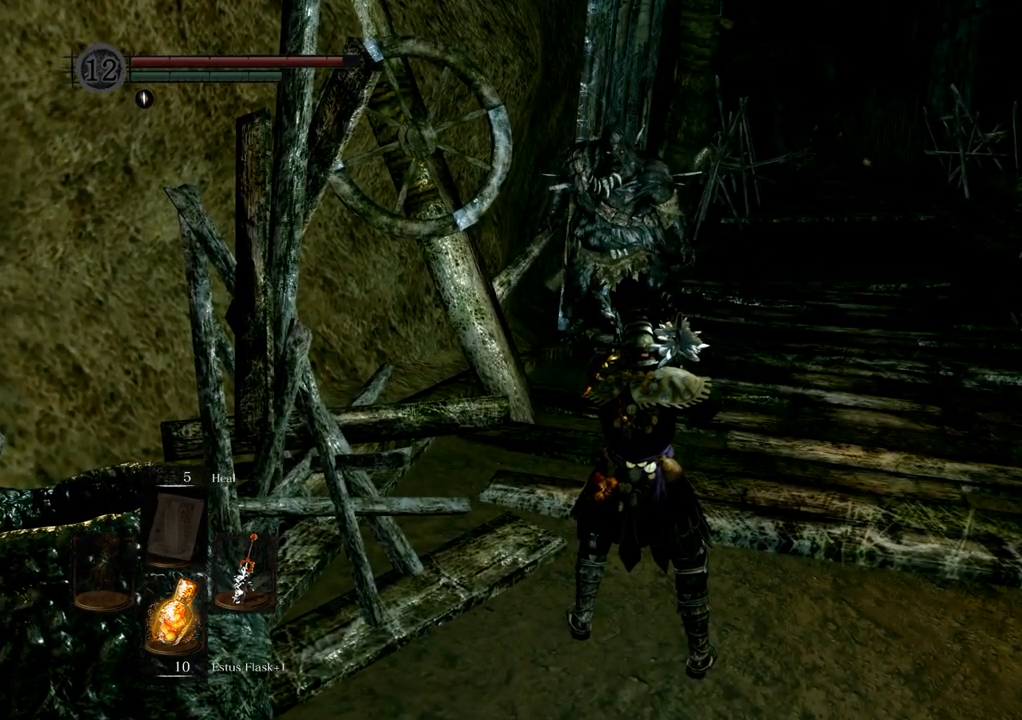
{"dt_ms": 500, "buttons": [], "left_stick": "center", "right_stick": "center", "events": []}
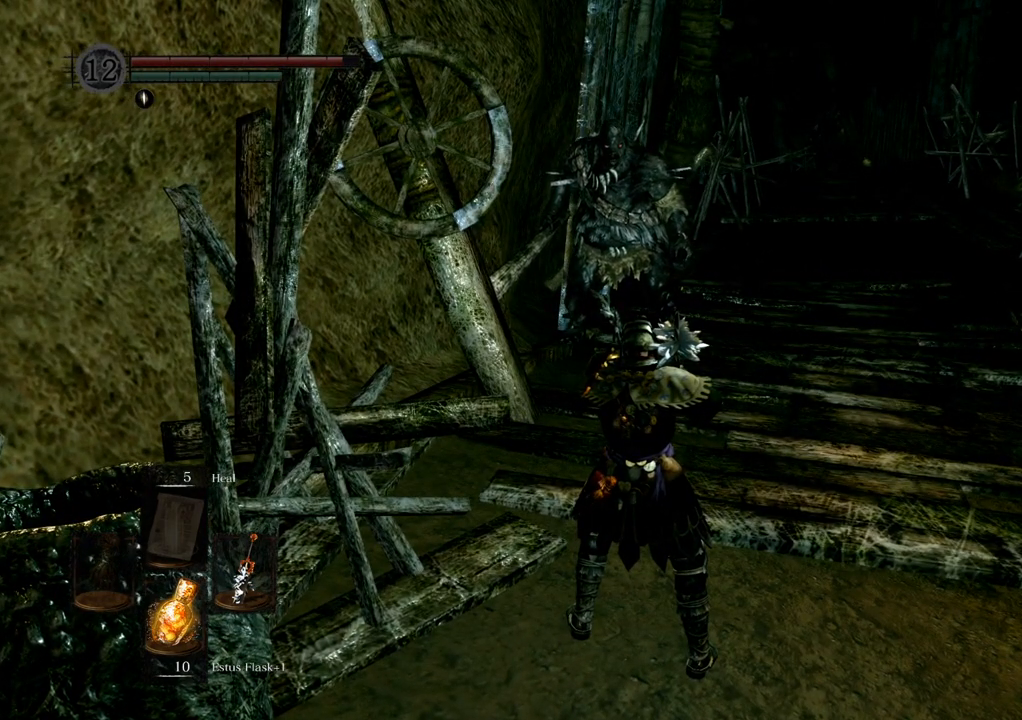
{"dt_ms": 500, "buttons": [], "left_stick": "center", "right_stick": "center", "events": []}
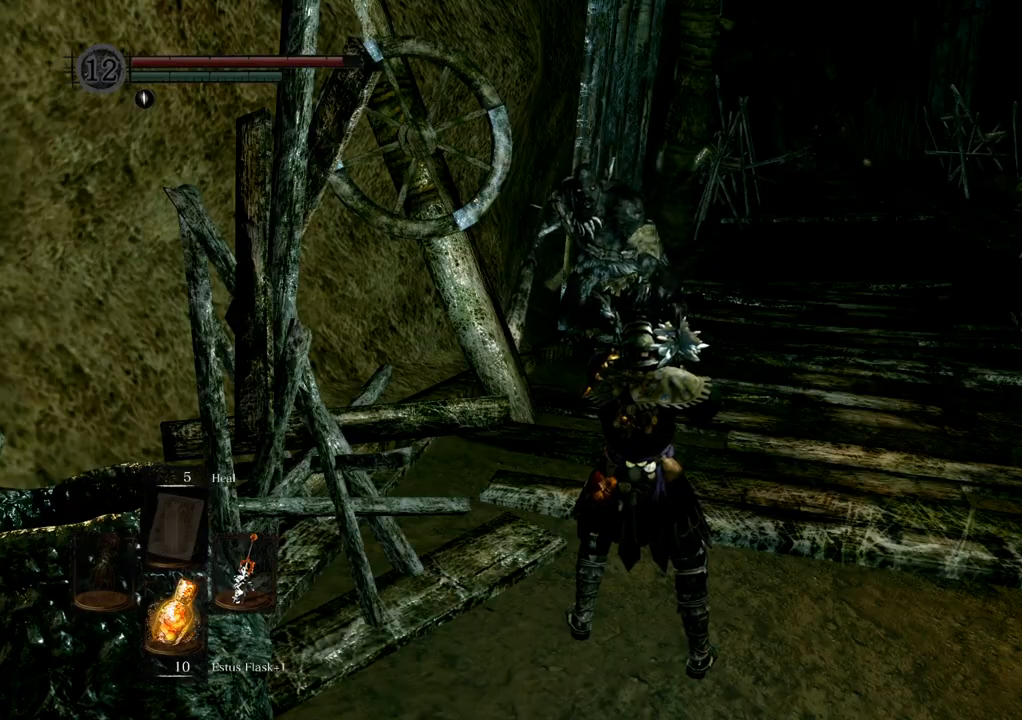
{"dt_ms": 500, "buttons": [], "left_stick": "center", "right_stick": "center", "events": []}
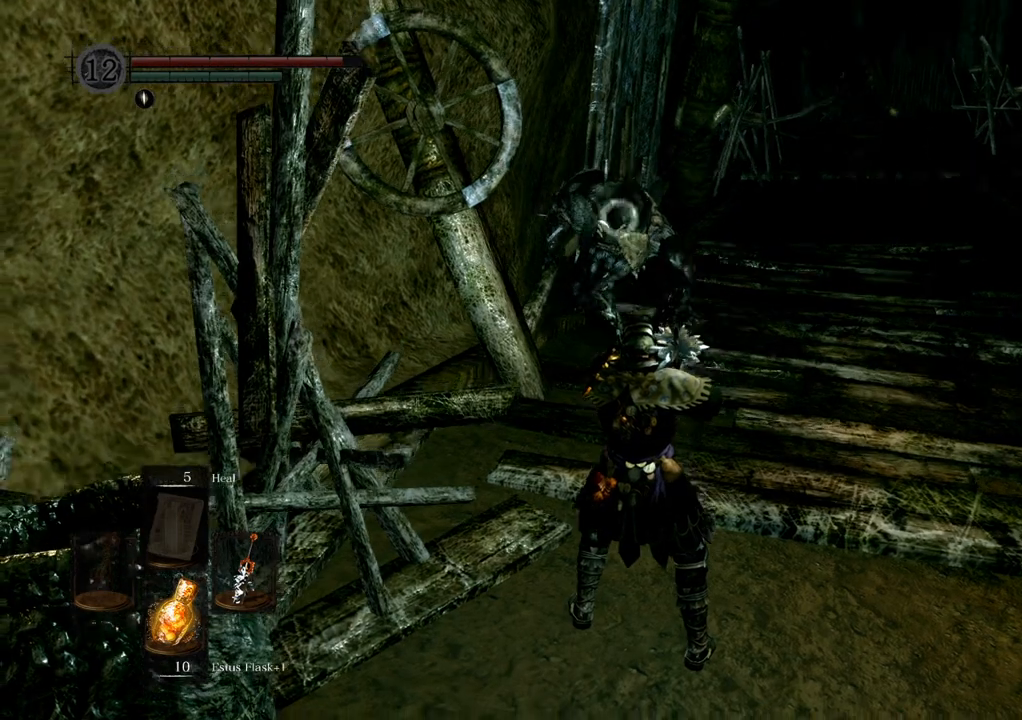
{"dt_ms": 500, "buttons": [], "left_stick": "up", "right_stick": "center", "events": [[33, "left_stick", "up"]]}
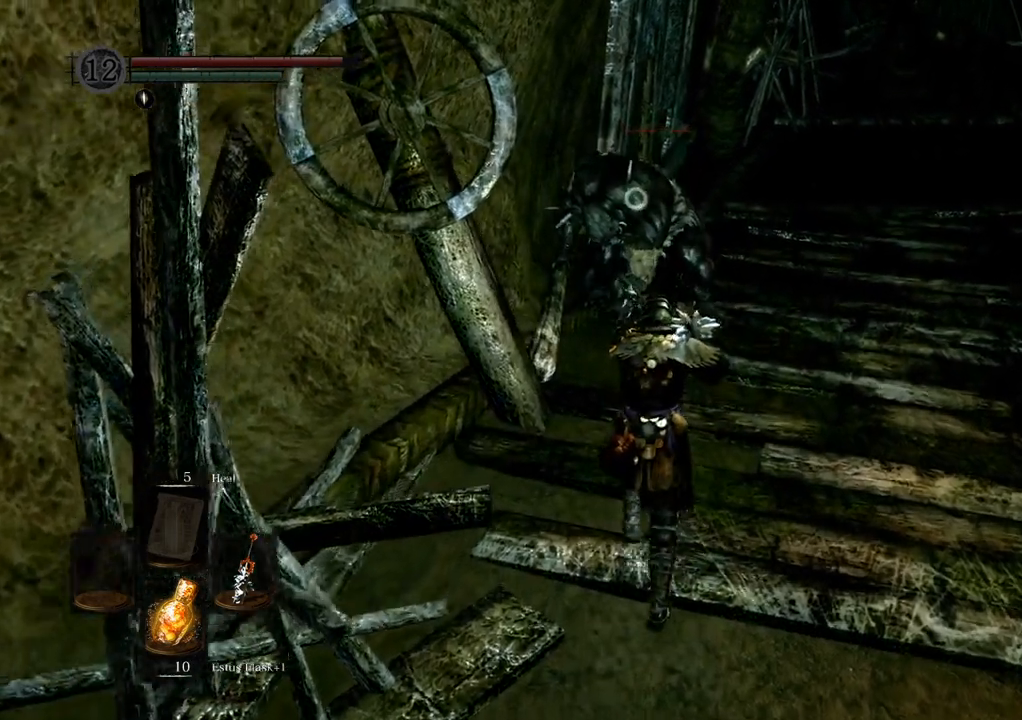
{"dt_ms": 500, "buttons": [], "left_stick": "center", "right_stick": "center", "events": [[200, "SQUARE", "down"], [250, "left_stick", "center"], [300, "SQUARE", "up"]]}
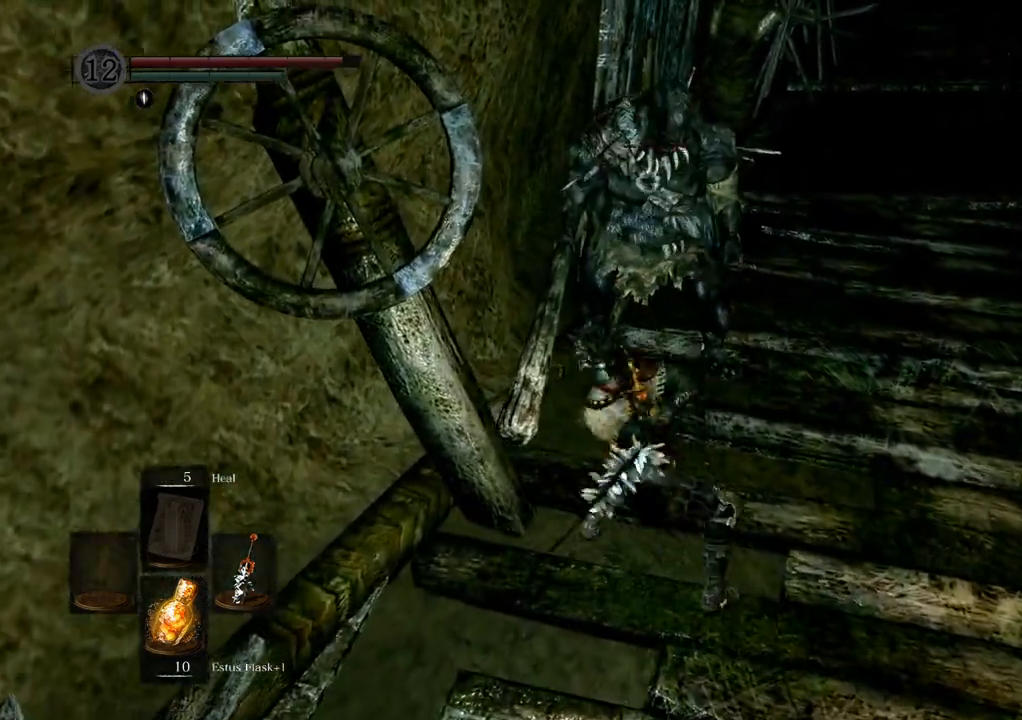
{"dt_ms": 500, "buttons": [], "left_stick": "down-right", "right_stick": "center", "events": [[417, "left_stick", "down-right"]]}
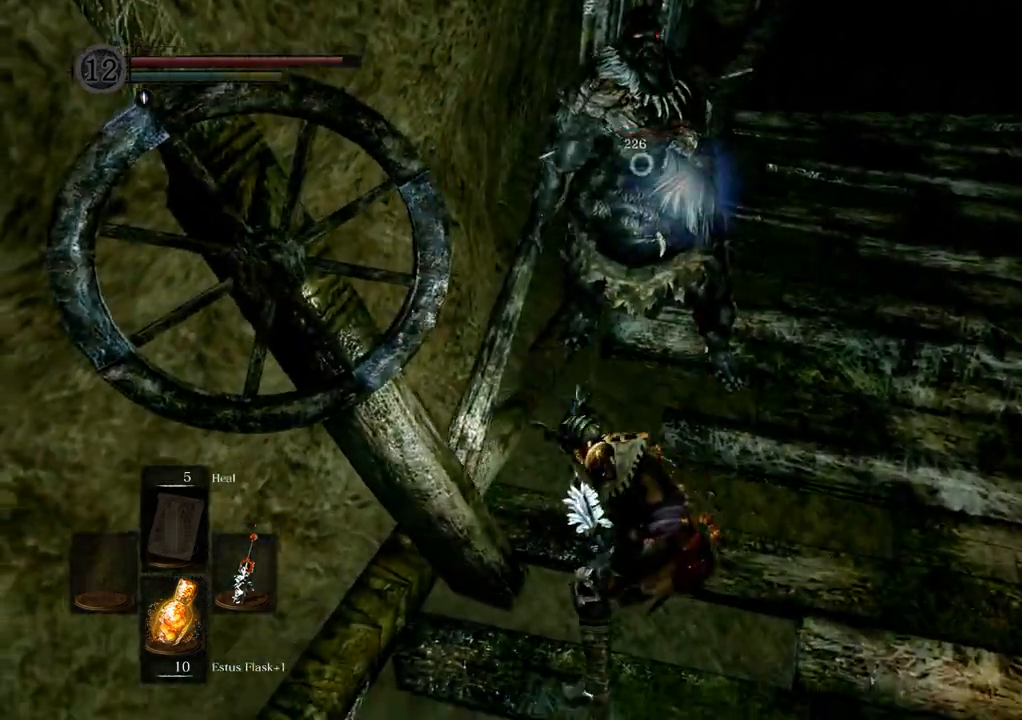
{"dt_ms": 500, "buttons": [], "left_stick": "down-right", "right_stick": "center", "events": []}
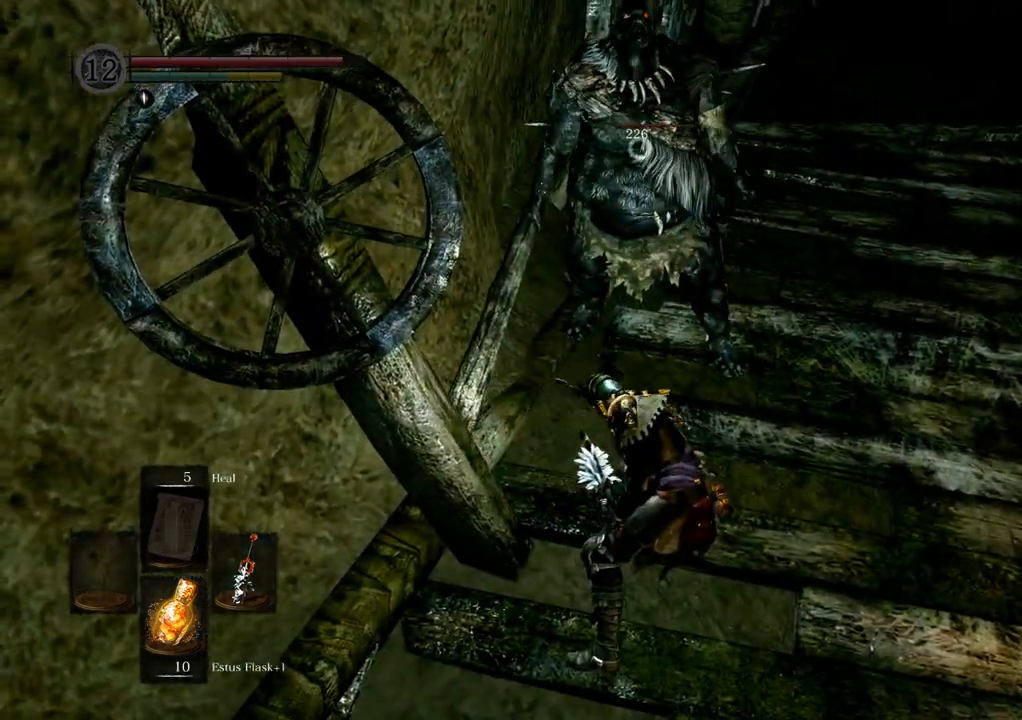
{"dt_ms": 500, "buttons": [], "left_stick": "down", "right_stick": "center", "events": [[233, "left_stick", "down"]]}
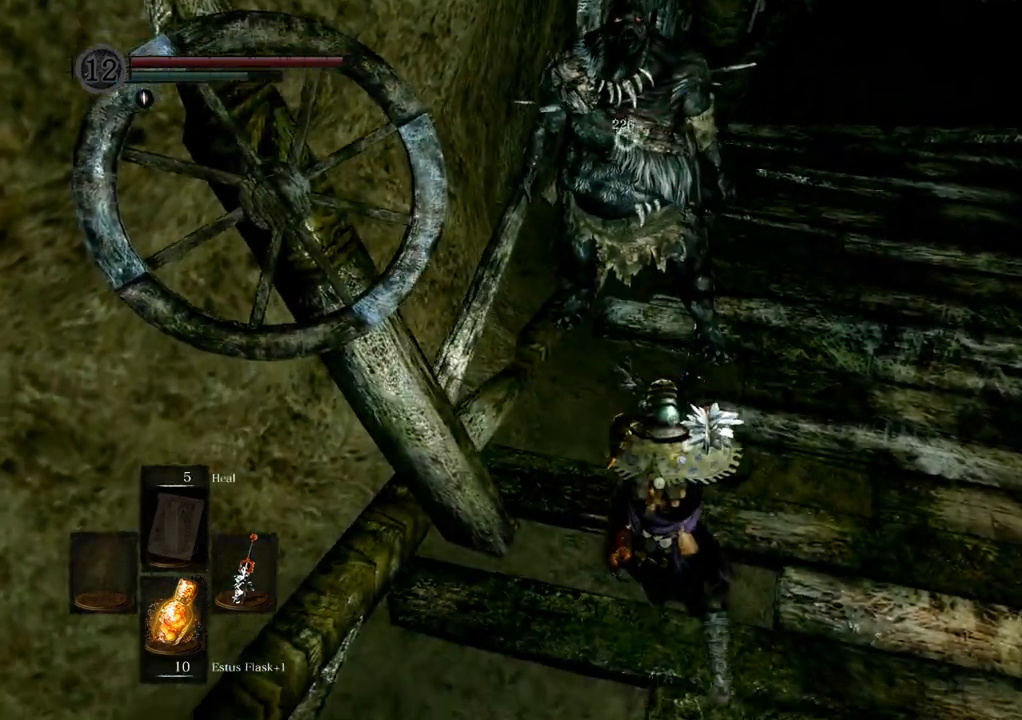
{"dt_ms": 500, "buttons": [], "left_stick": "down", "right_stick": "center", "events": []}
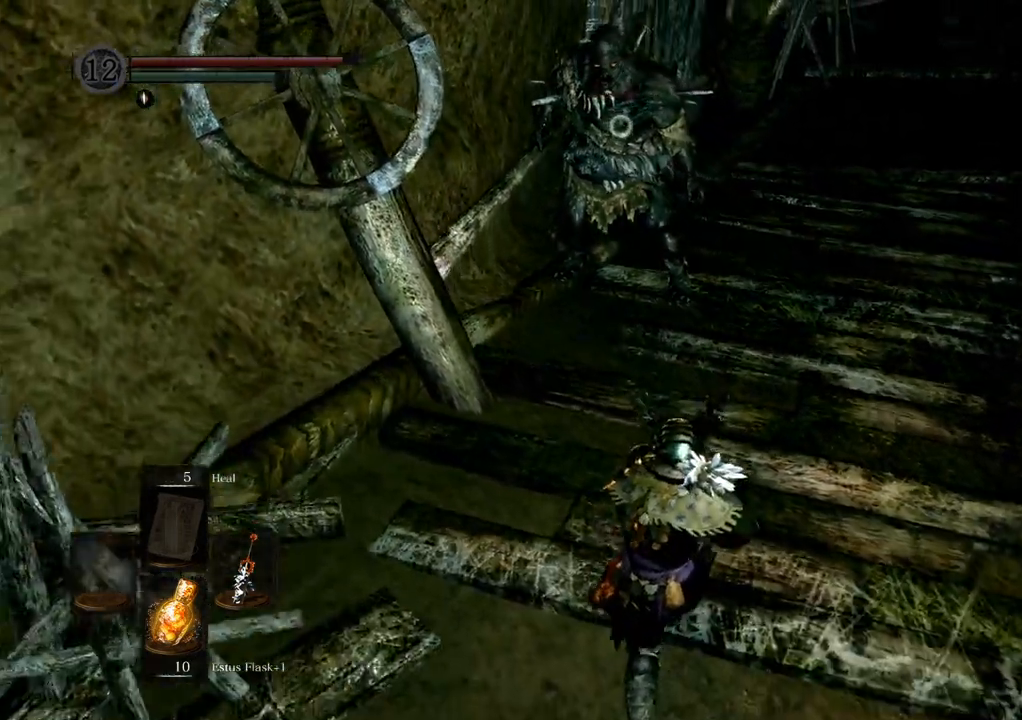
{"dt_ms": 500, "buttons": [], "left_stick": "down", "right_stick": "center", "events": []}
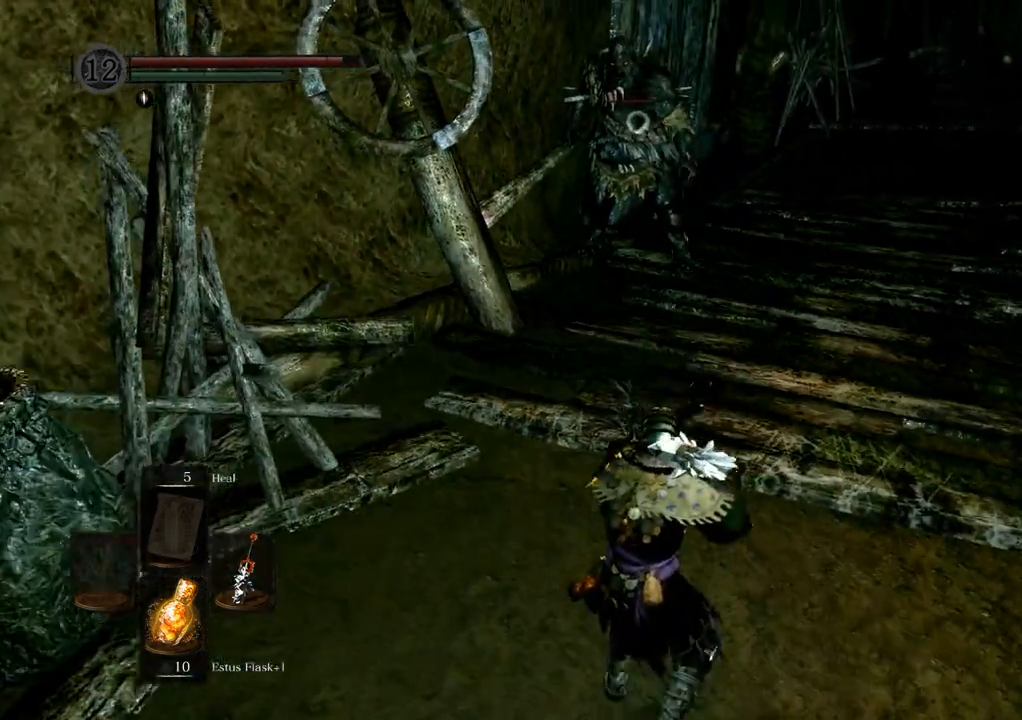
{"dt_ms": 500, "buttons": [], "left_stick": "down", "right_stick": "center", "events": []}
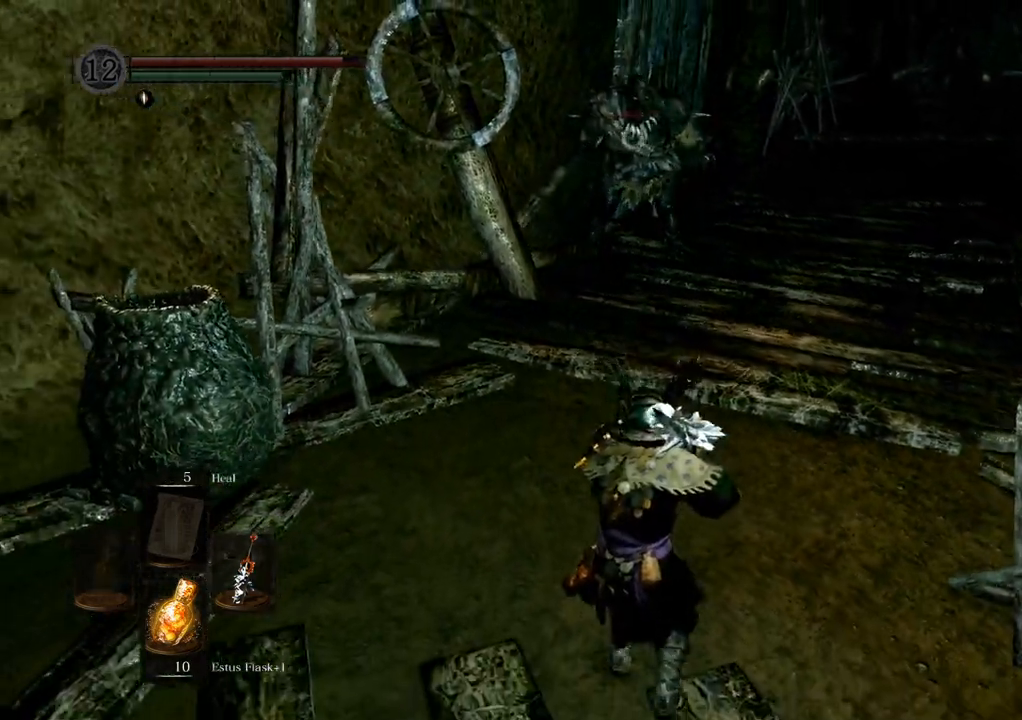
{"dt_ms": 500, "buttons": [], "left_stick": "center", "right_stick": "center"}
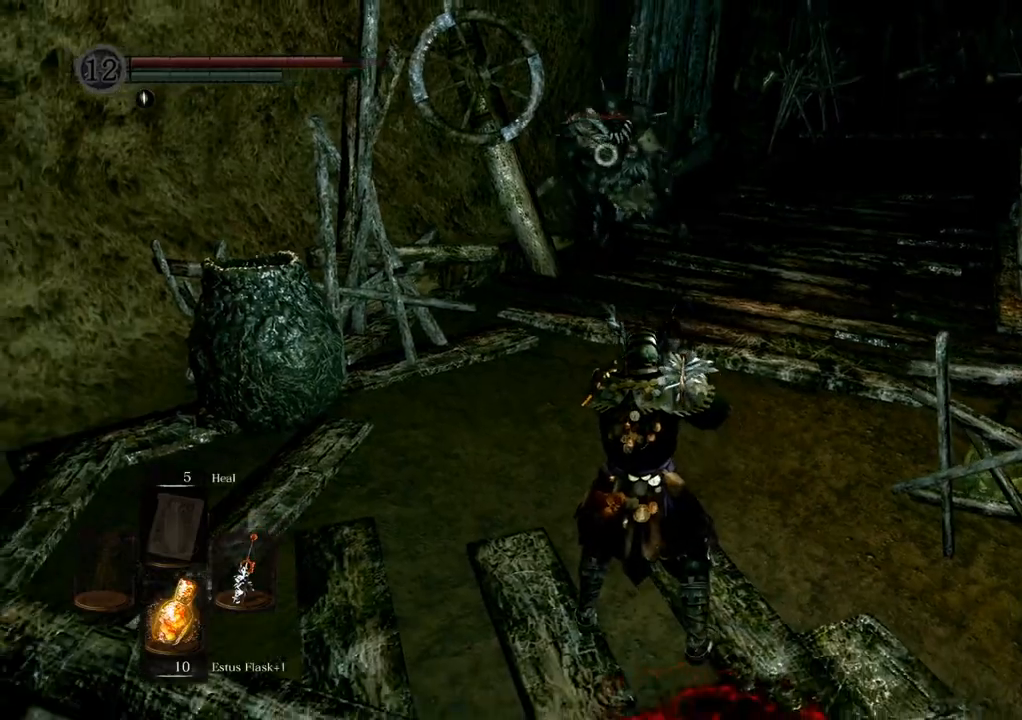
{"dt_ms": 500, "buttons": [], "left_stick": "down", "right_stick": "center", "events": [[67, "left_stick", "down"]]}
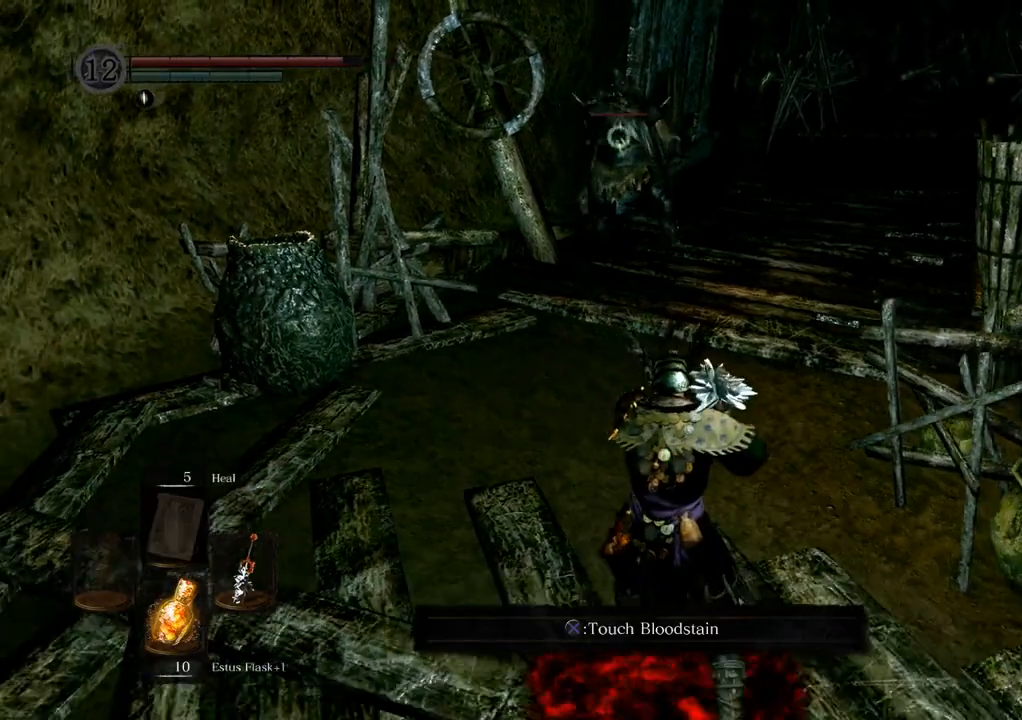
{"dt_ms": 500, "buttons": [], "left_stick": "center", "right_stick": "center", "events": [[117, "left_stick", "center"]]}
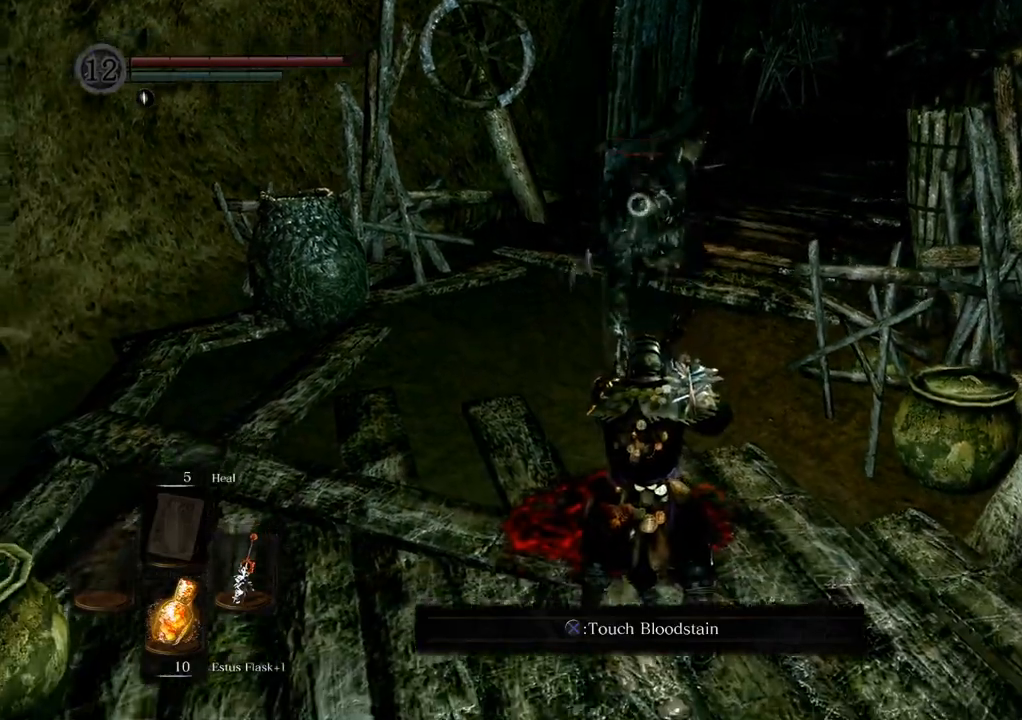
{"dt_ms": 500, "buttons": [], "left_stick": "up", "right_stick": "center", "events": [[17, "left_stick", "up"]]}
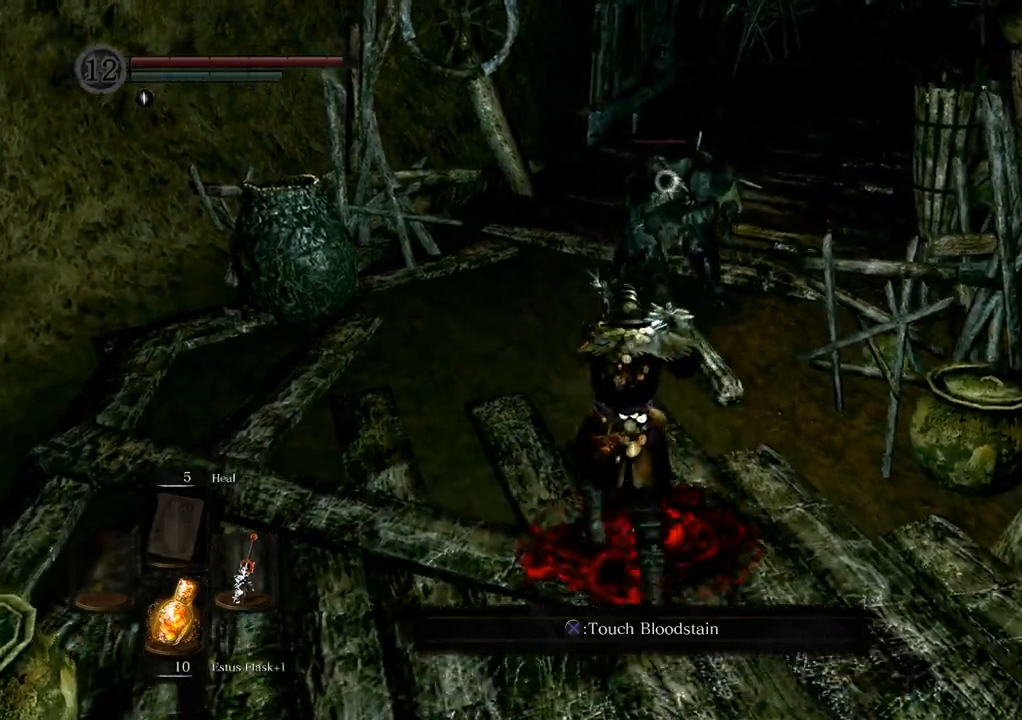
{"dt_ms": 1000, "buttons": [], "left_stick": "center", "right_stick": "center"}
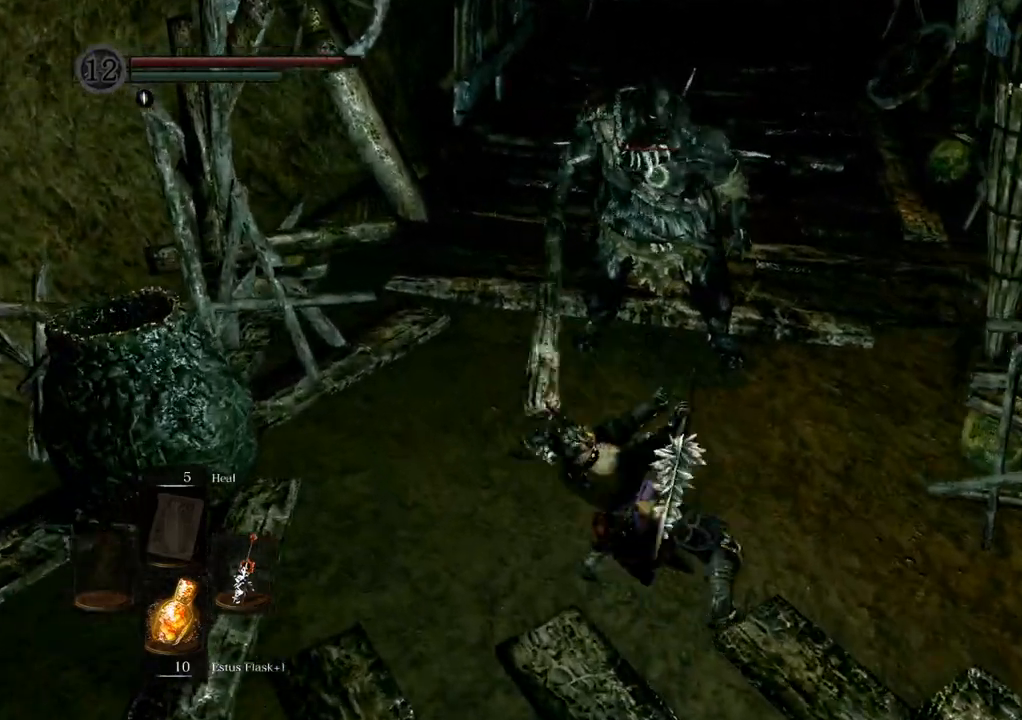
{"dt_ms": 500, "buttons": [], "left_stick": "center", "right_stick": "center", "events": []}
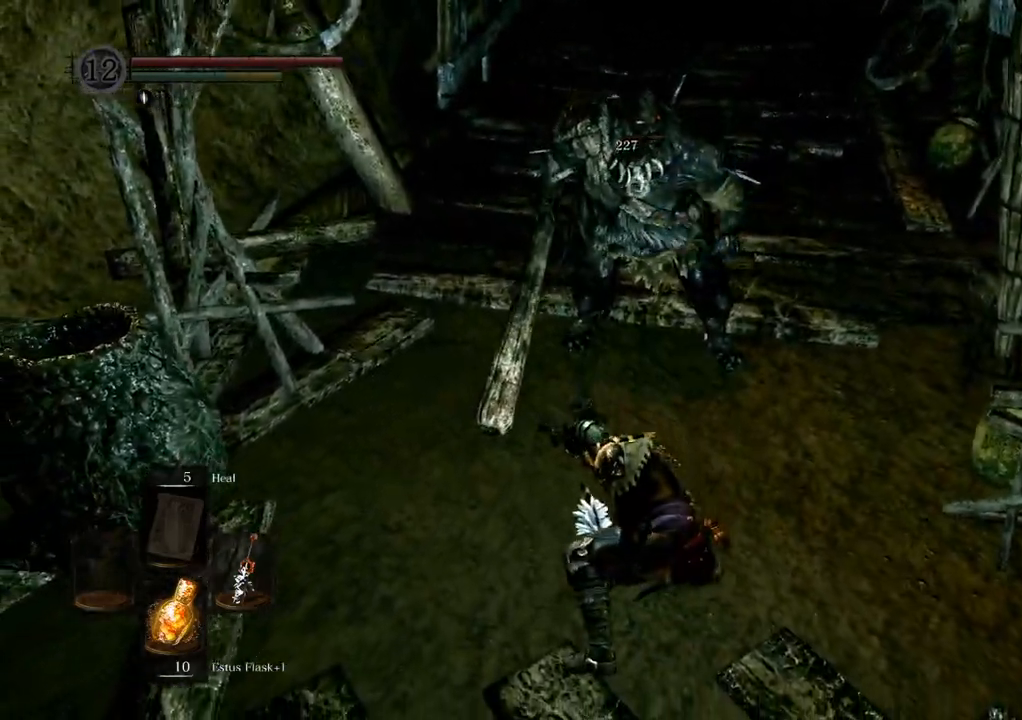
{"dt_ms": 500, "buttons": [], "left_stick": "right", "right_stick": "center", "events": [[17, "left_stick", "right"]]}
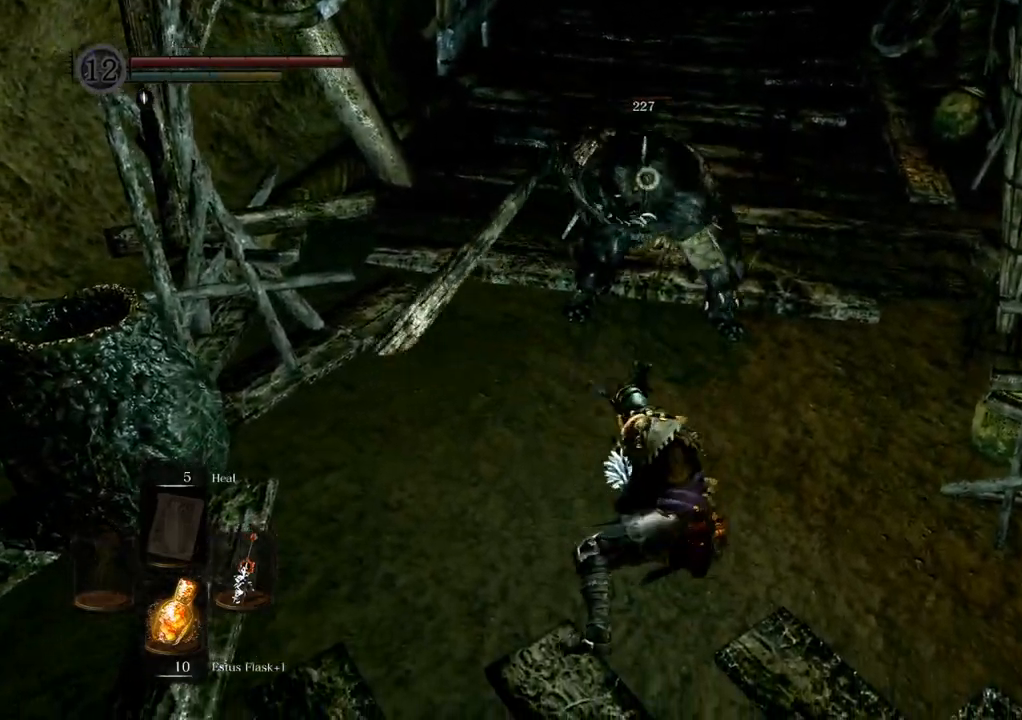
{"dt_ms": 500, "buttons": [], "left_stick": "up-right", "right_stick": "center", "events": [[400, "left_stick", "up-right"]]}
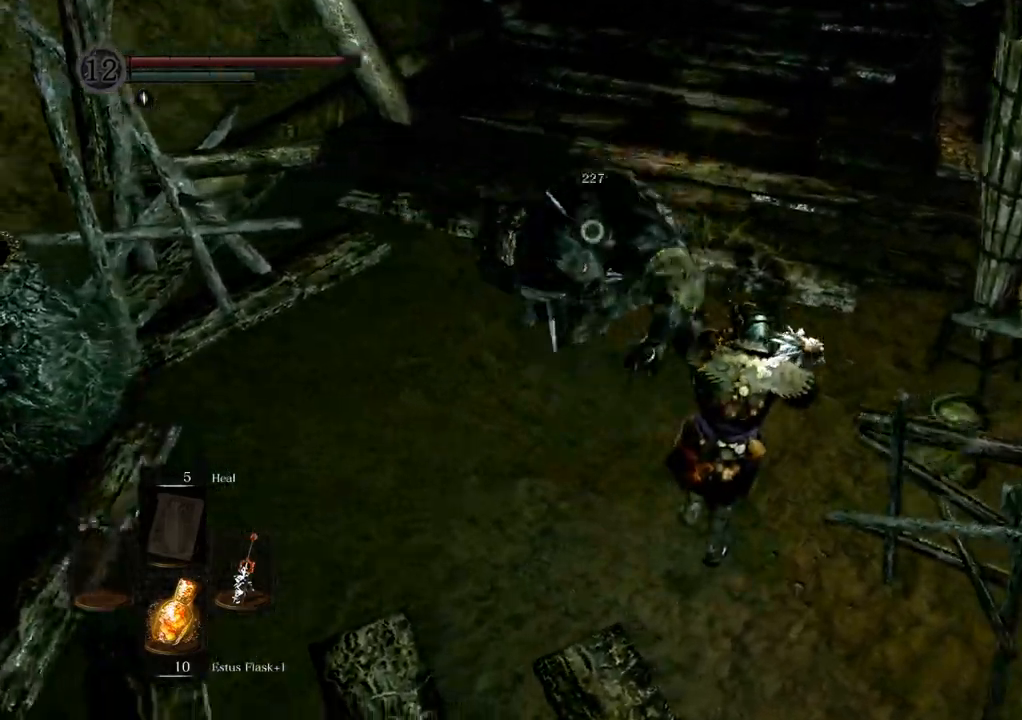
{"dt_ms": 500, "buttons": [], "left_stick": "up-right", "right_stick": "center"}
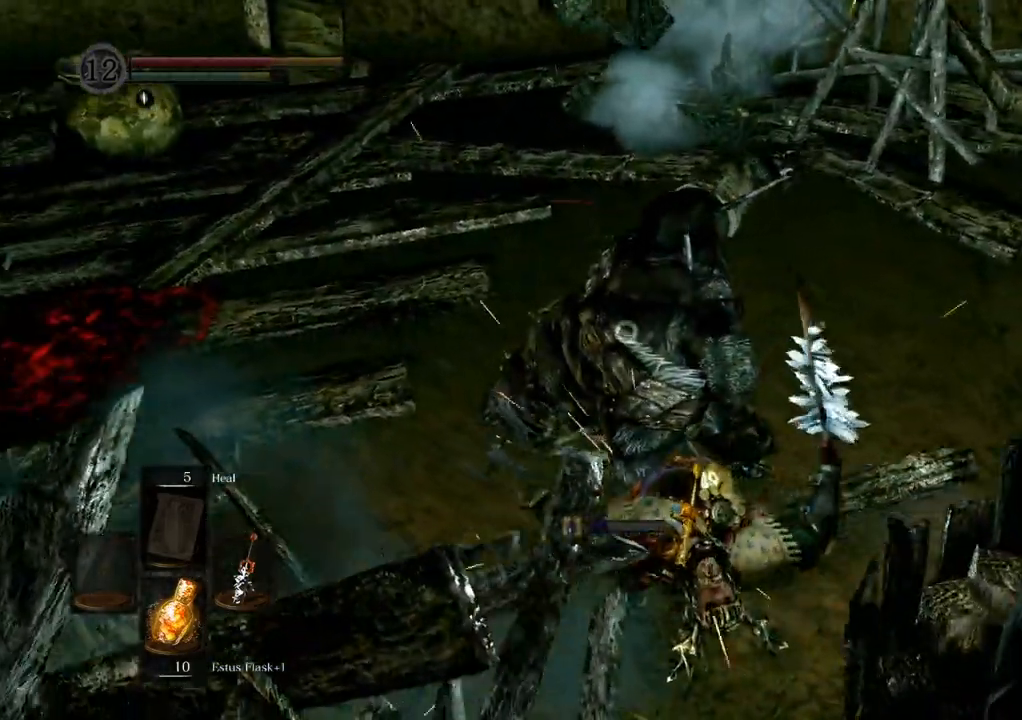
{"dt_ms": 500, "buttons": [], "left_stick": "up-right", "right_stick": "center"}